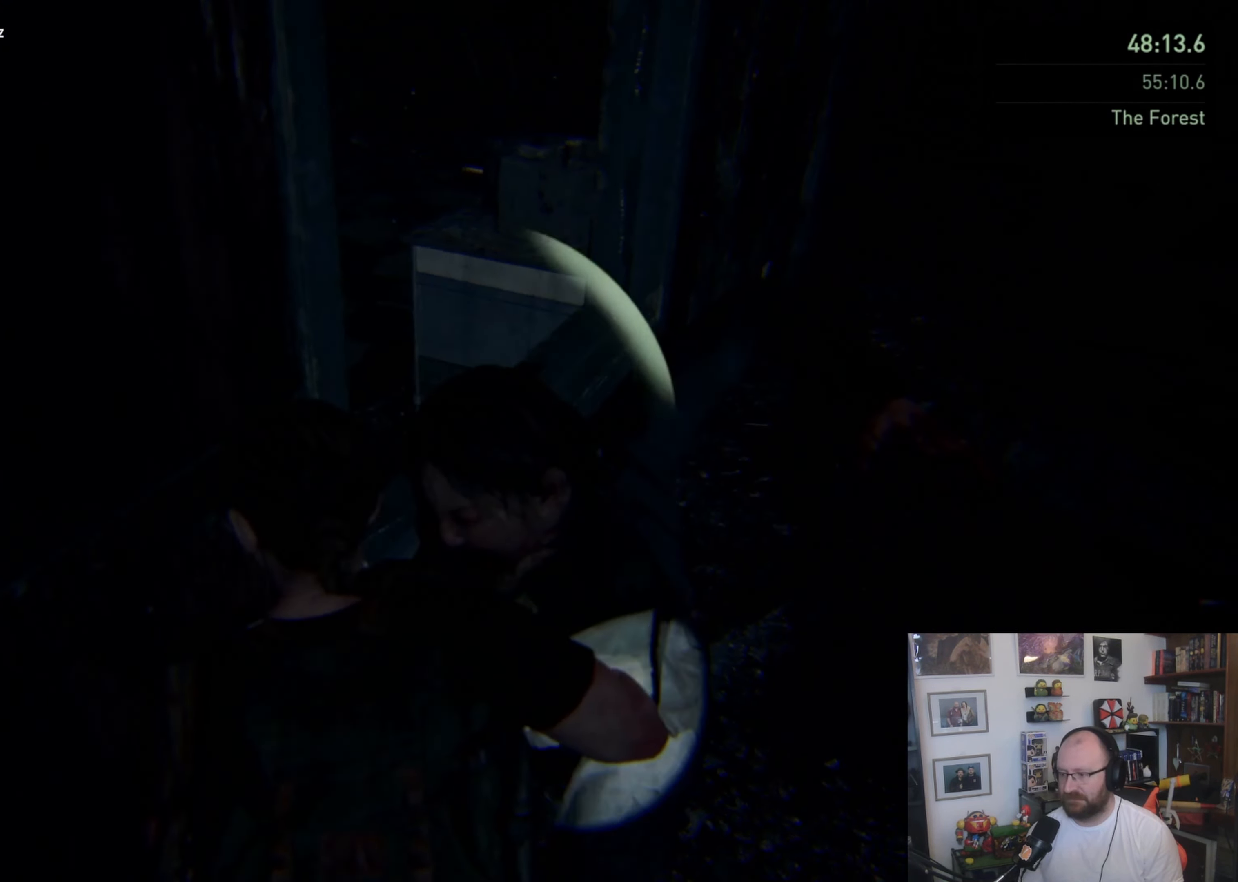
Gameplay with a controller (PlayStation layout); each line is a JSON object with the inputs held at the frame after it. "button_events" lists button changes between this image and that frame as [ms after this image, input, new state], when the widget could be followed in between (sticks are given only as held states).
{"buttons": [], "left_stick": "up-right", "right_stick": "center"}
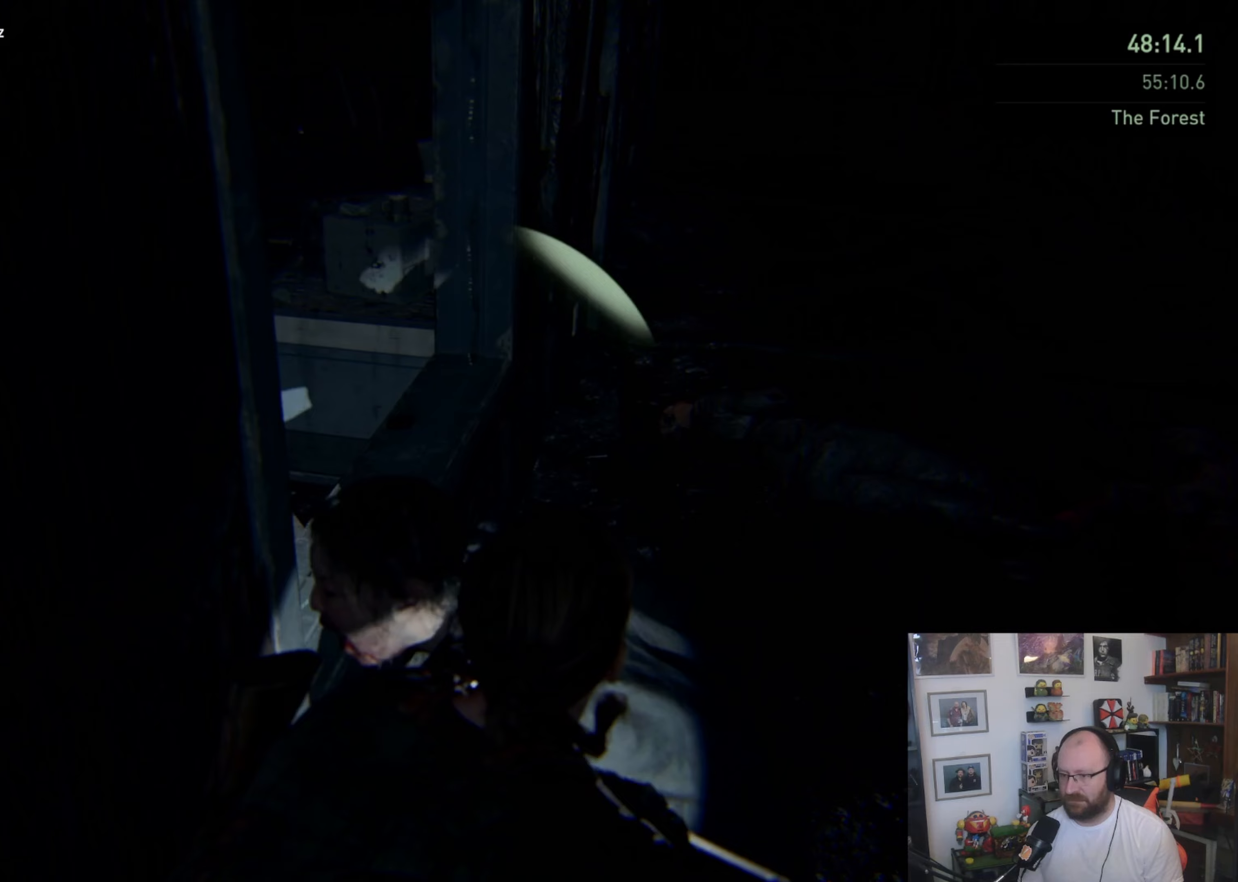
{"buttons": [], "left_stick": "up-right", "right_stick": "center"}
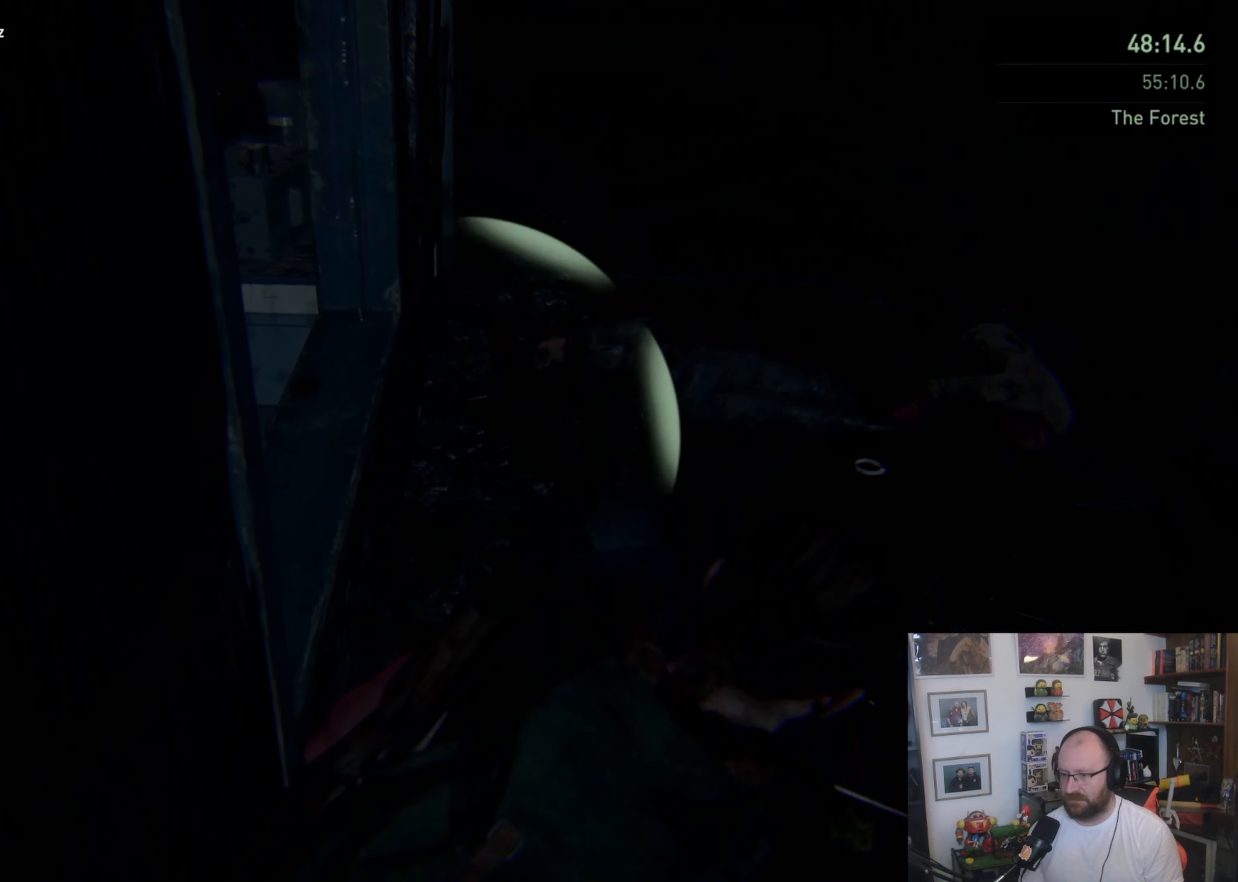
{"buttons": ["SQUARE"], "left_stick": "down-right", "right_stick": "center", "button_events": [[167, "SQUARE", "down"]]}
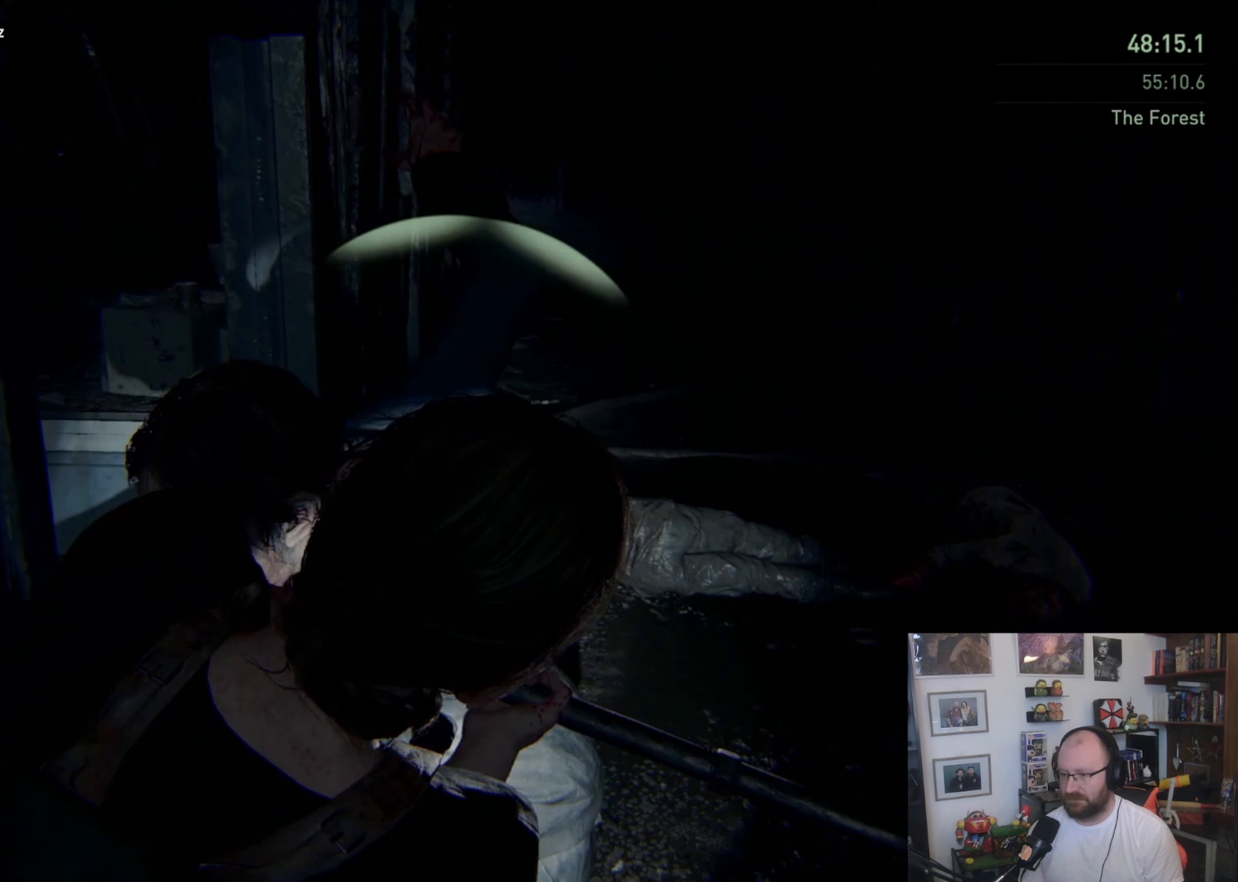
{"buttons": [], "left_stick": "right", "right_stick": "up-right", "button_events": [[67, "SQUARE", "up"]]}
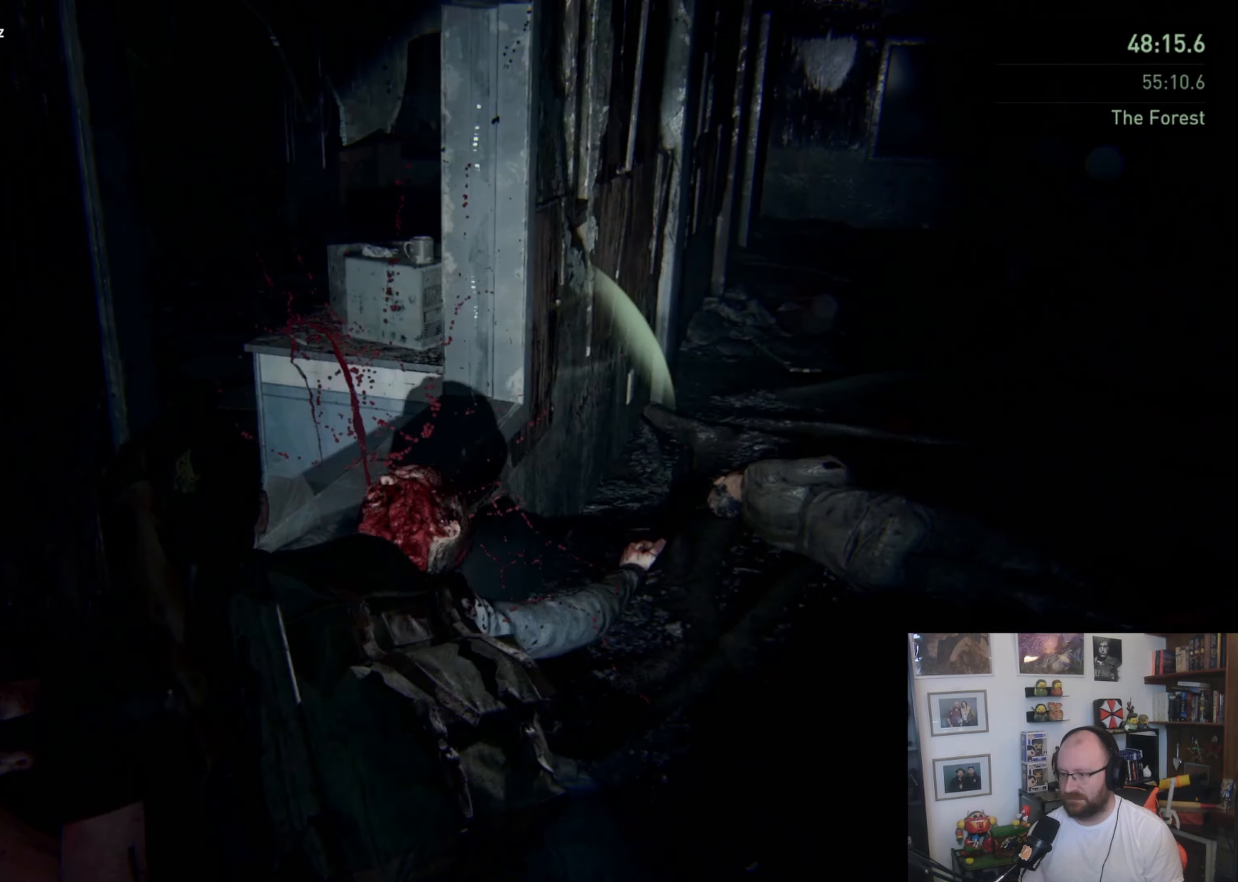
{"buttons": [], "left_stick": "up-right", "right_stick": "center", "button_events": []}
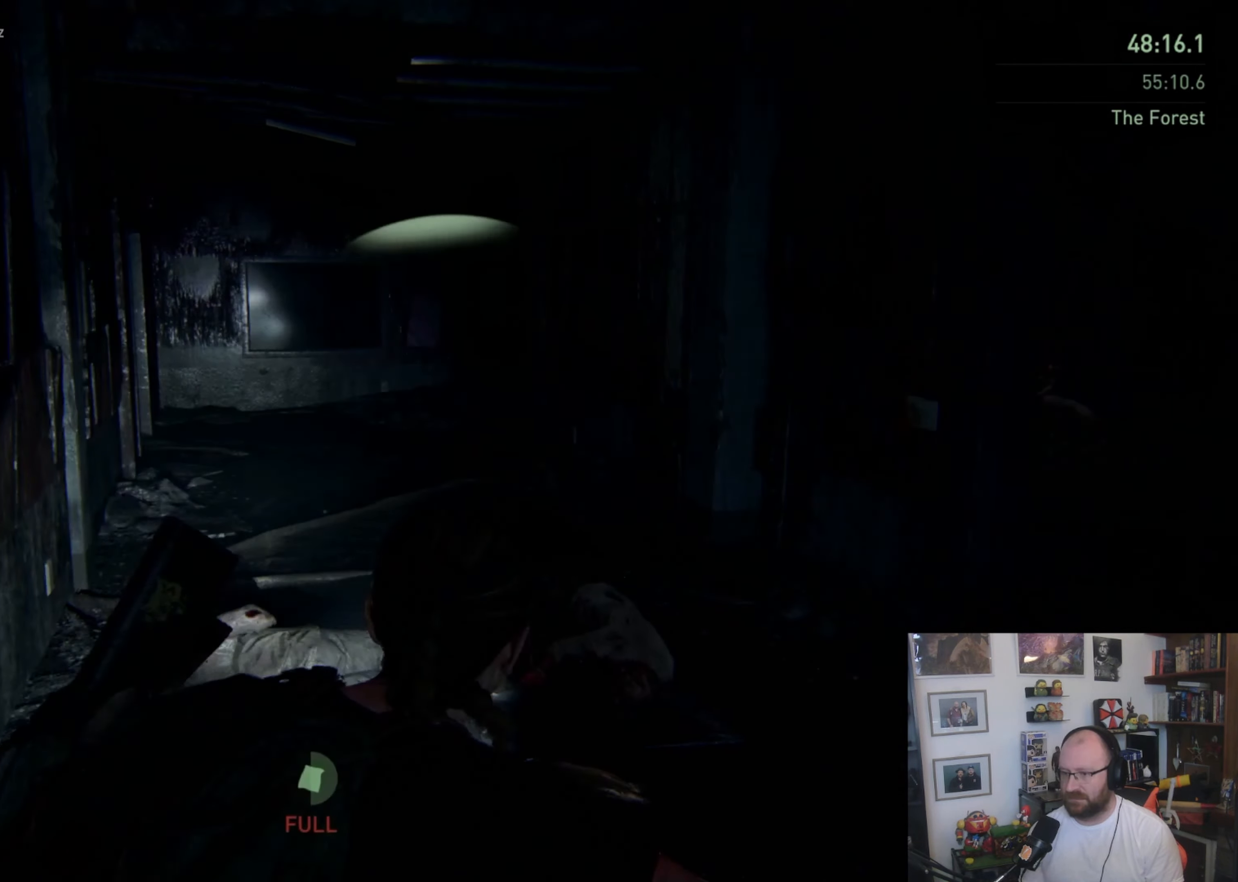
{"buttons": [], "left_stick": "center", "right_stick": "center", "button_events": []}
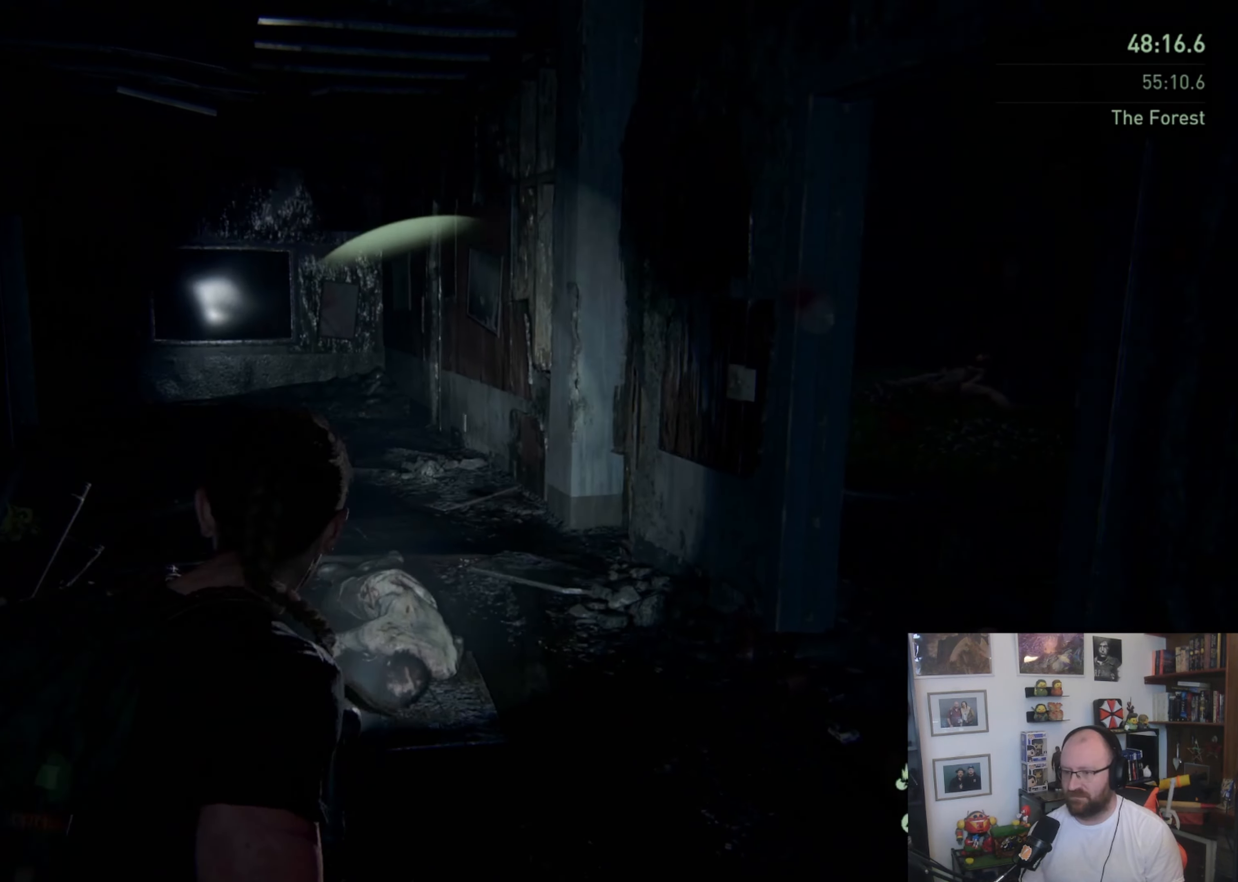
{"buttons": [], "left_stick": "up-right", "right_stick": "right", "button_events": []}
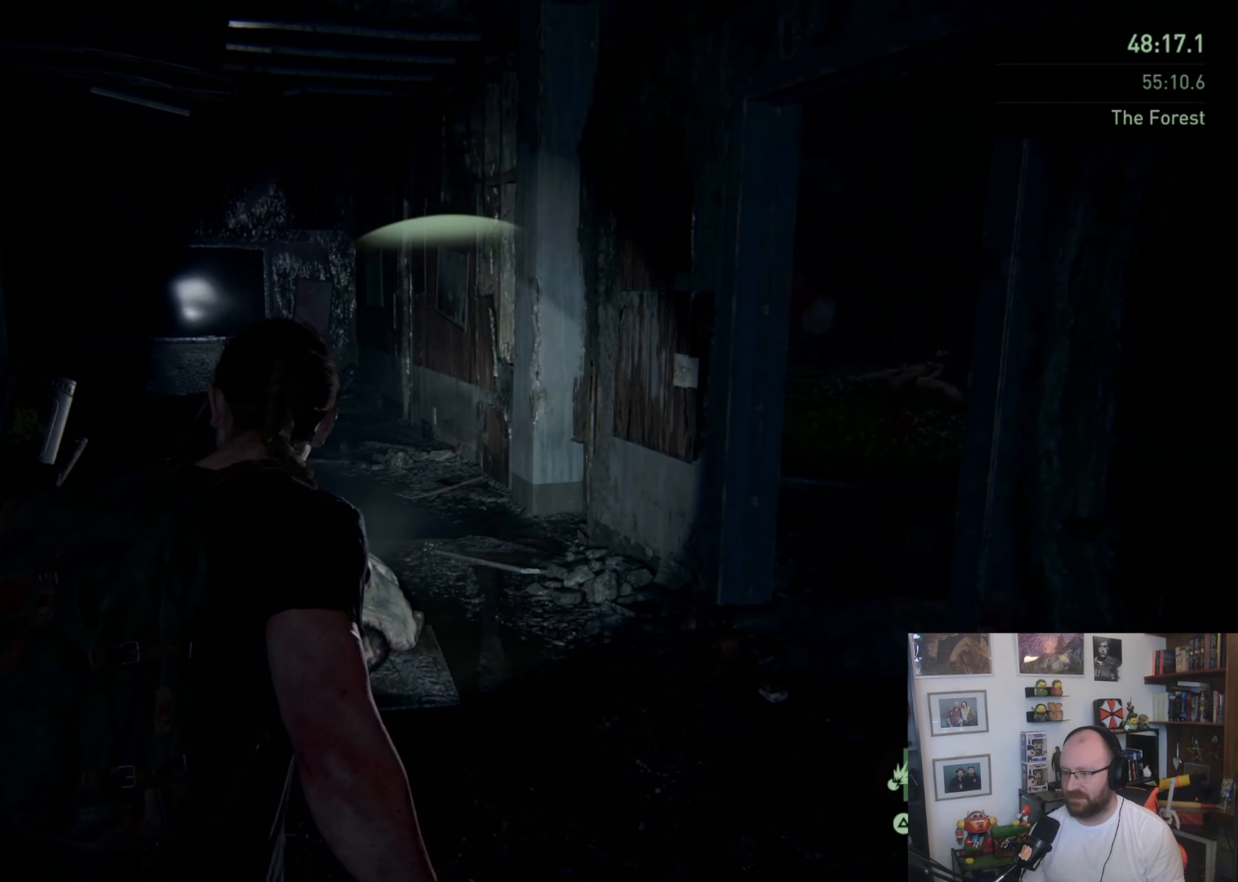
{"buttons": ["TRIANGLE"], "left_stick": "down-left", "right_stick": "center", "button_events": [[100, "TRIANGLE", "down"], [200, "TRIANGLE", "up"], [267, "TRIANGLE", "down"]]}
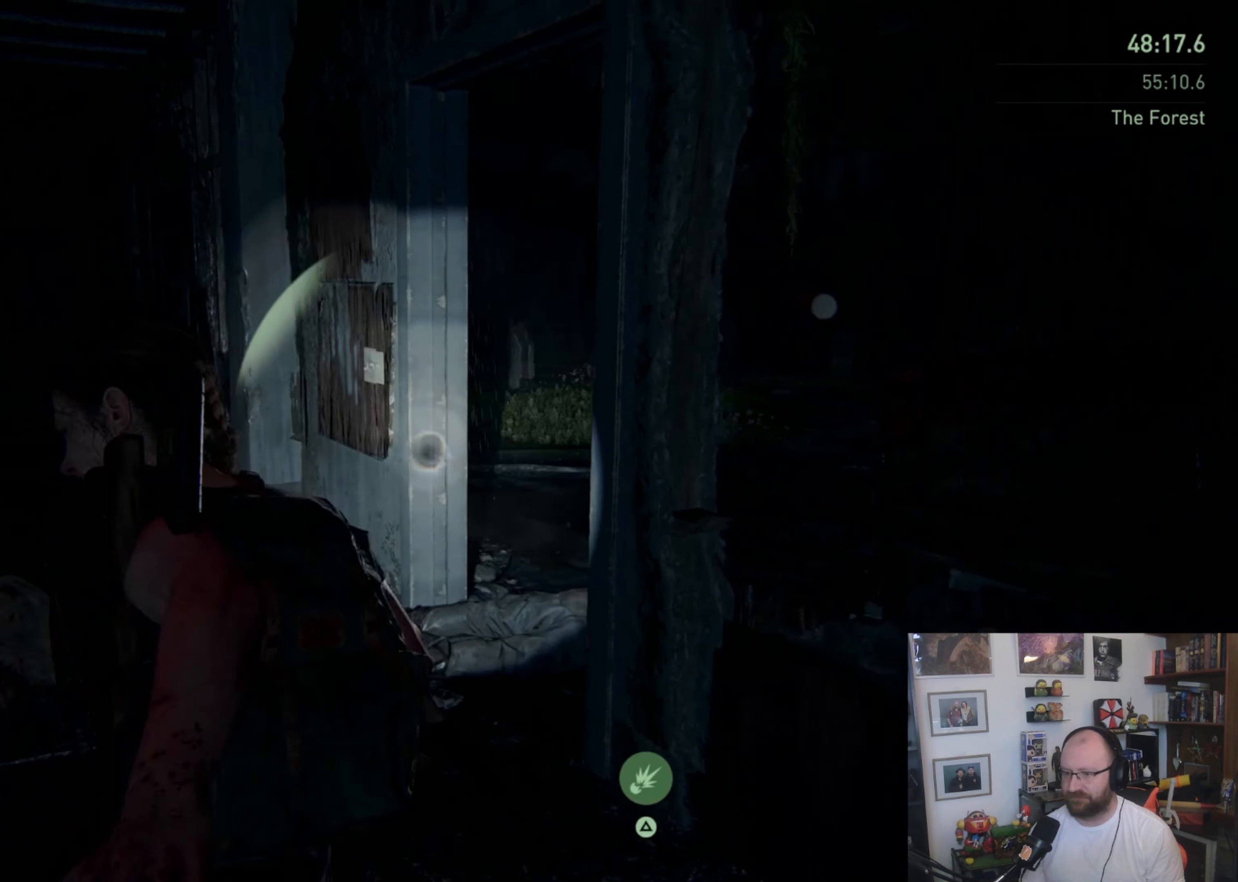
{"buttons": [], "left_stick": "up-left", "right_stick": "center", "button_events": [[33, "TRIANGLE", "up"]]}
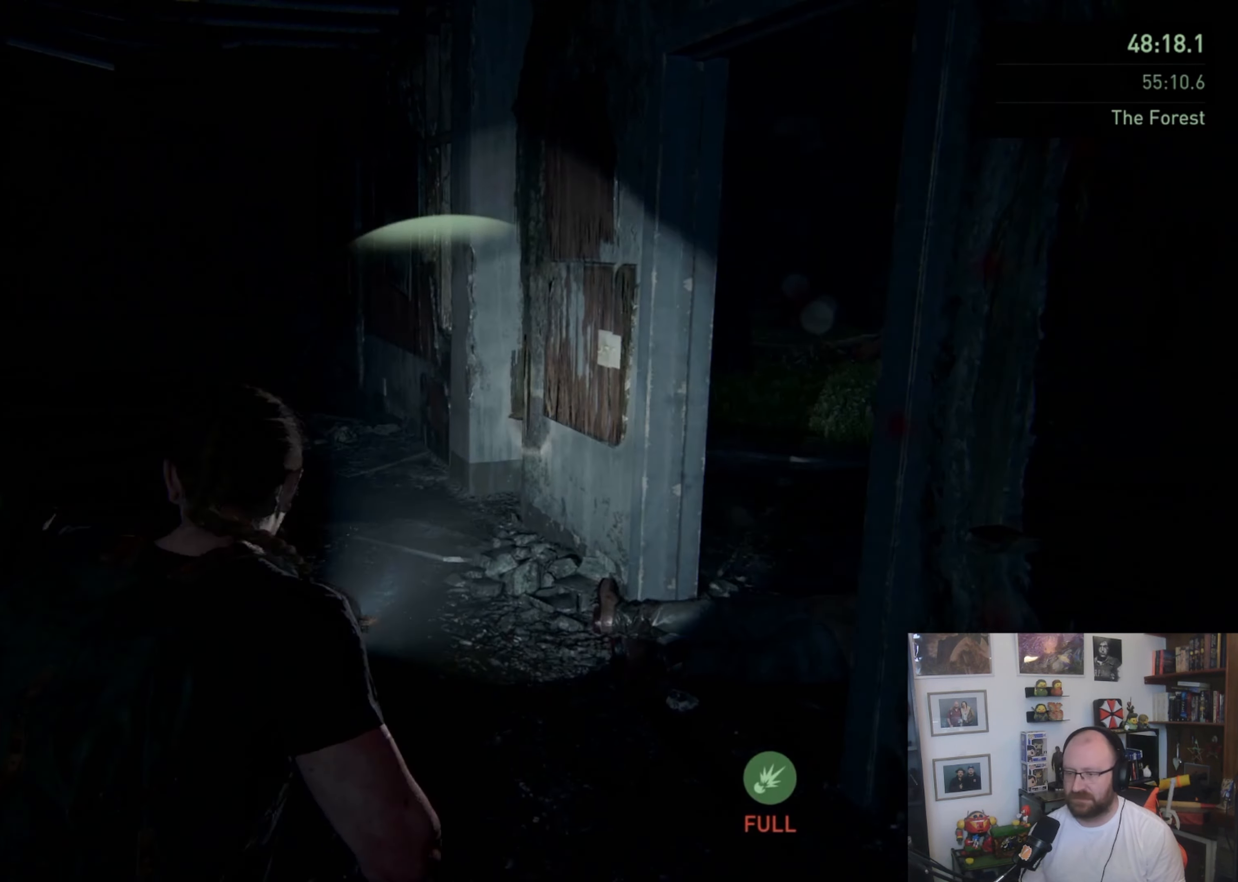
{"buttons": ["L1"], "left_stick": "up", "right_stick": "left", "button_events": [[200, "L1", "down"]]}
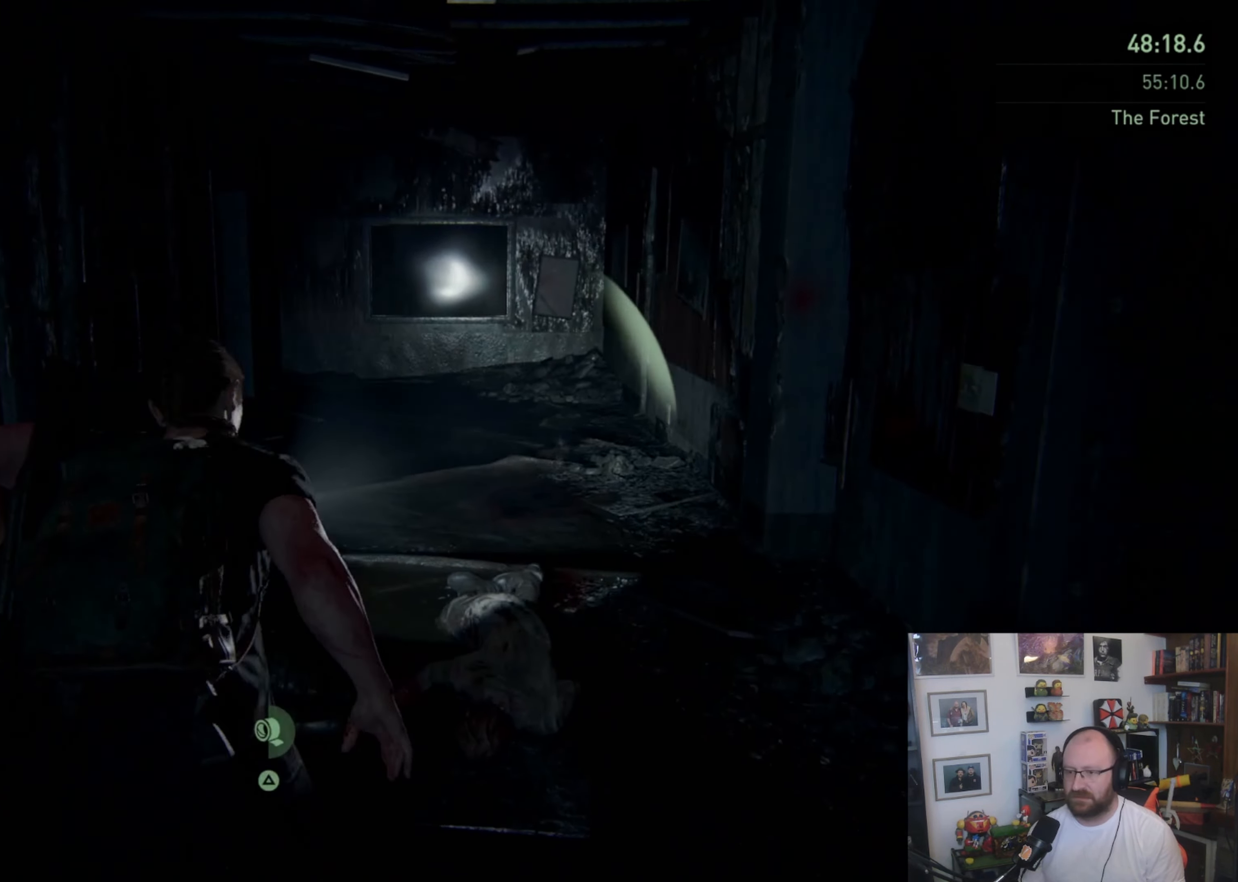
{"buttons": ["TRIANGLE", "L1"], "left_stick": "down-left", "right_stick": "center", "button_events": [[500, "TRIANGLE", "down"]]}
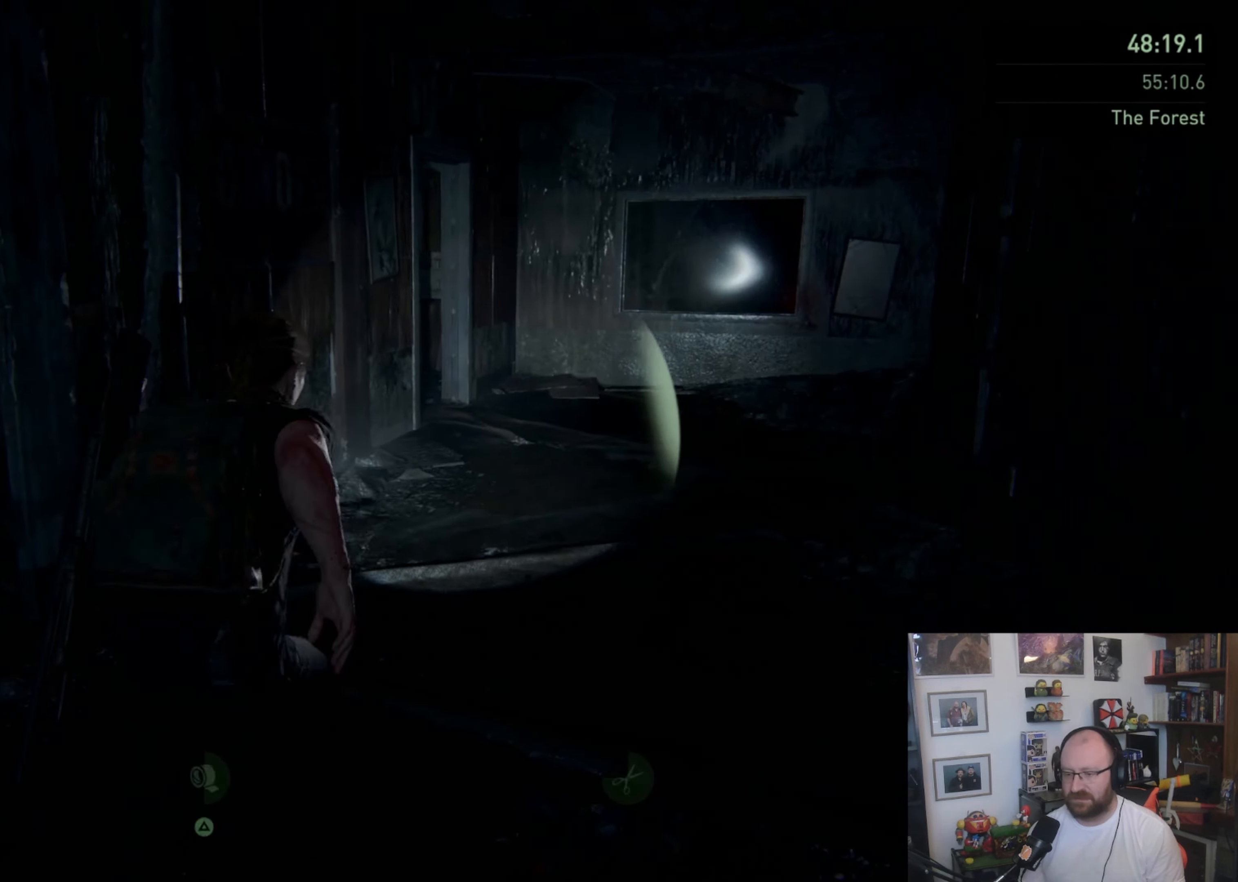
{"buttons": ["L1"], "left_stick": "up-right", "right_stick": "center", "button_events": [[33, "L3", "down"], [100, "TRIANGLE", "up"], [167, "L3", "up"], [167, "TRIANGLE", "down"], [400, "TRIANGLE", "up"]]}
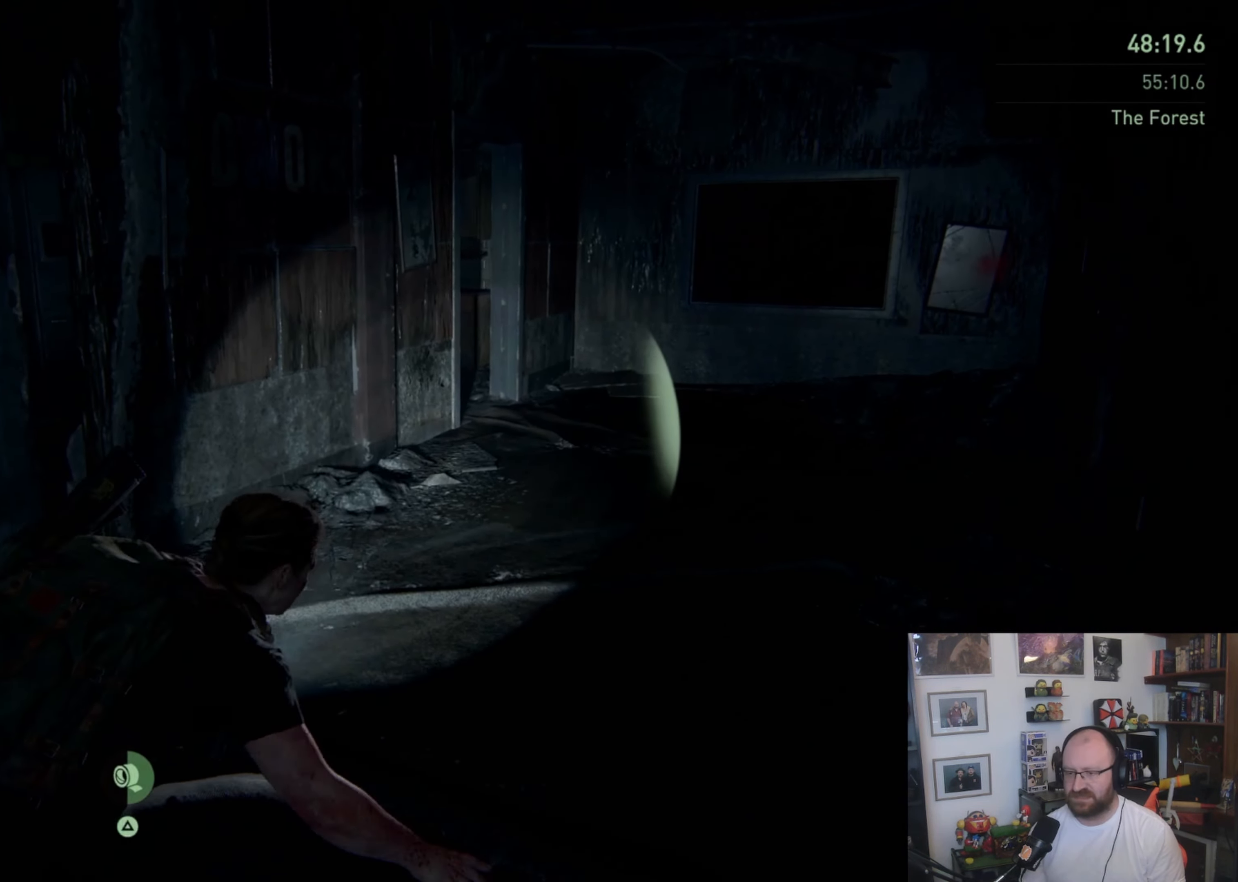
{"buttons": ["TRIANGLE", "L1"], "left_stick": "up-left", "right_stick": "center", "button_events": [[167, "TRIANGLE", "down"], [367, "TRIANGLE", "up"], [433, "TRIANGLE", "down"]]}
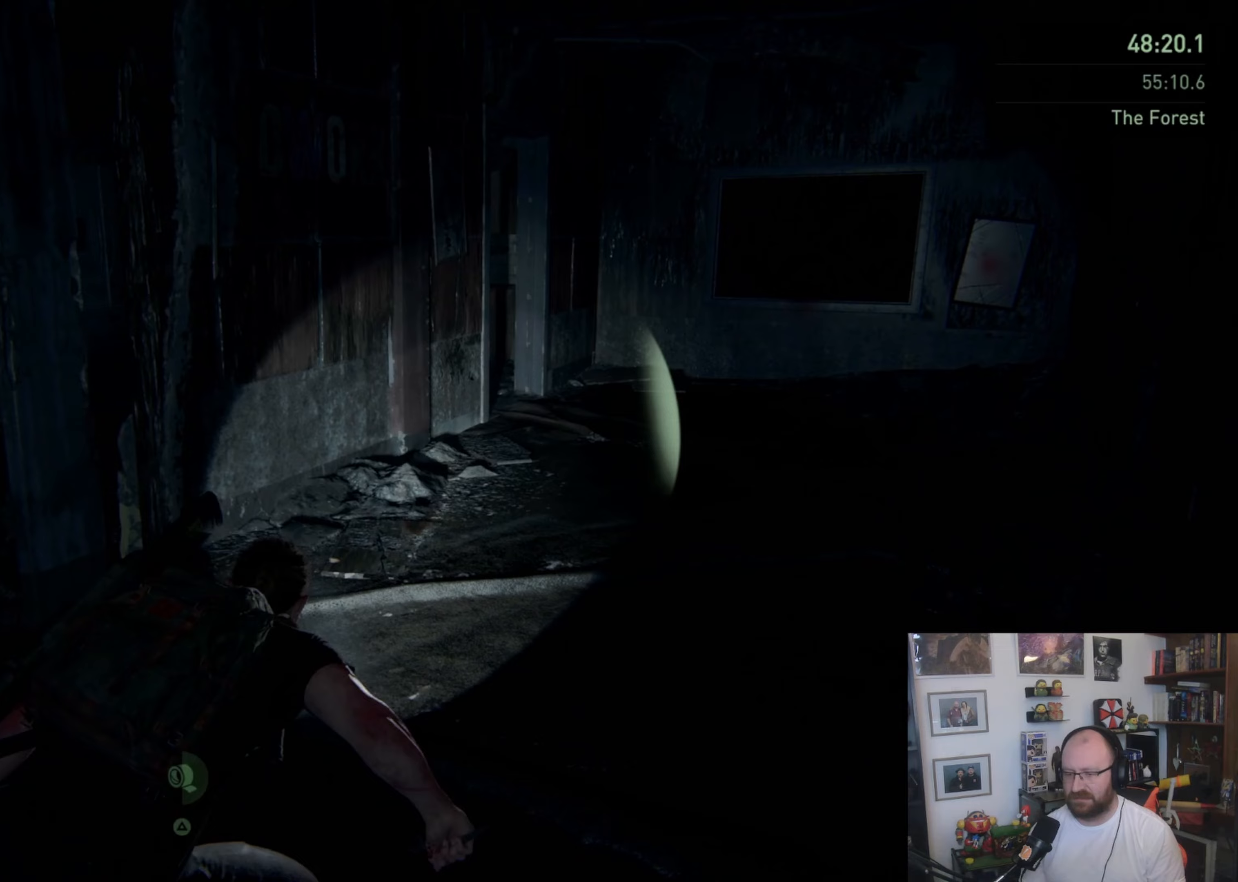
{"buttons": ["L1"], "left_stick": "up-right", "right_stick": "center", "button_events": [[333, "TRIANGLE", "up"]]}
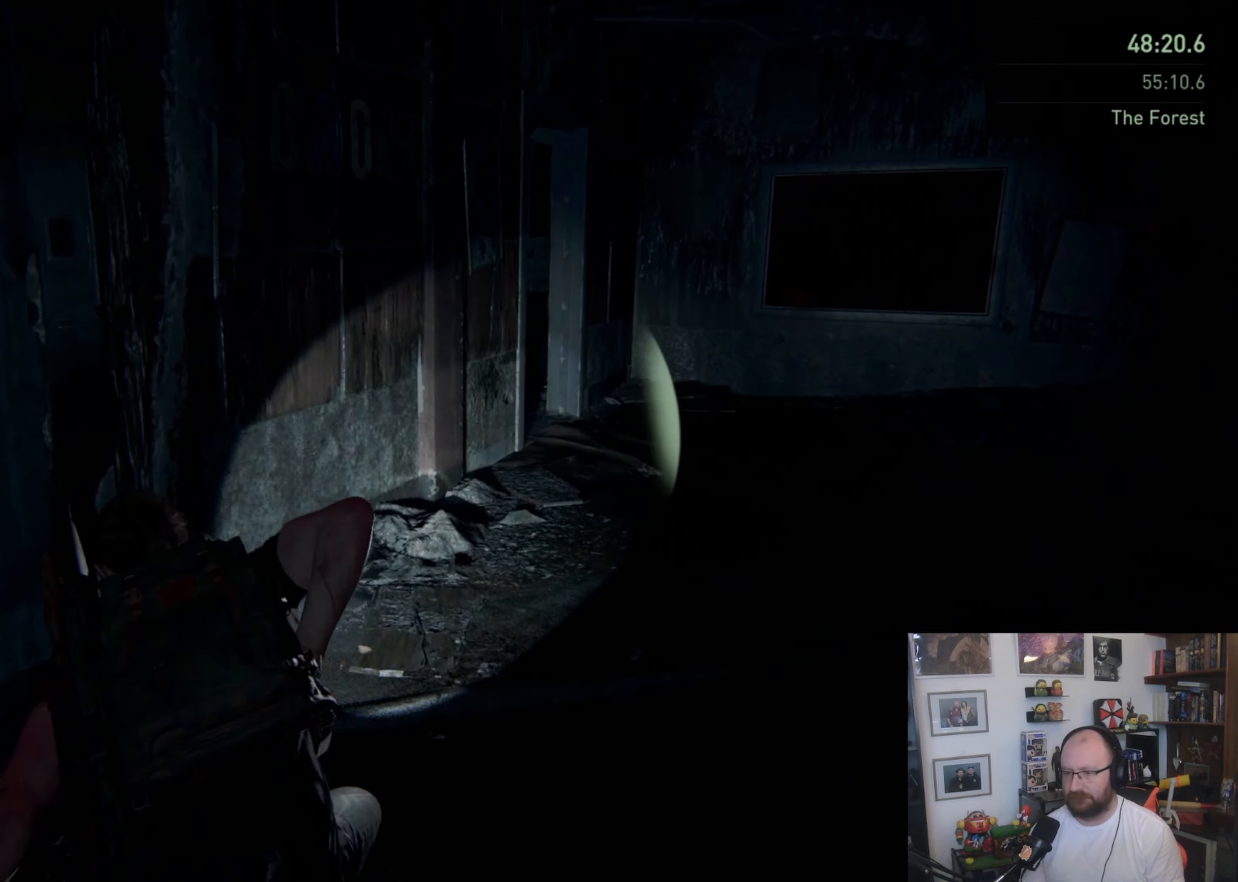
{"buttons": ["L1"], "left_stick": "up-right", "right_stick": "left", "button_events": [[33, "R1", "down"], [133, "R1", "up"]]}